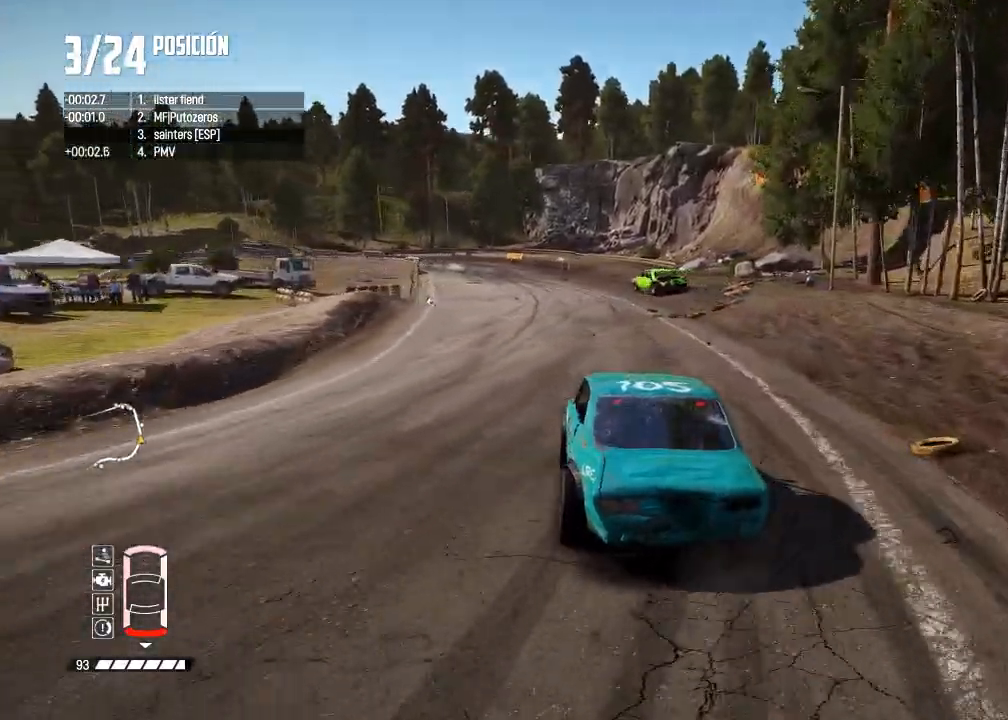
Gameplay with a controller (Xbox layout); each line is a JSON object with the inputs held at the frame after it. "events" lists button and stick changes between this image and that frame as [ms after this image, input, new state], when the widget could be followed in between.
{"buttons": ["R2"], "left_stick": "center", "right_stick": "center", "events": [[134, "left_stick", "center"], [317, "left_stick", "right"], [434, "left_stick", "center"]]}
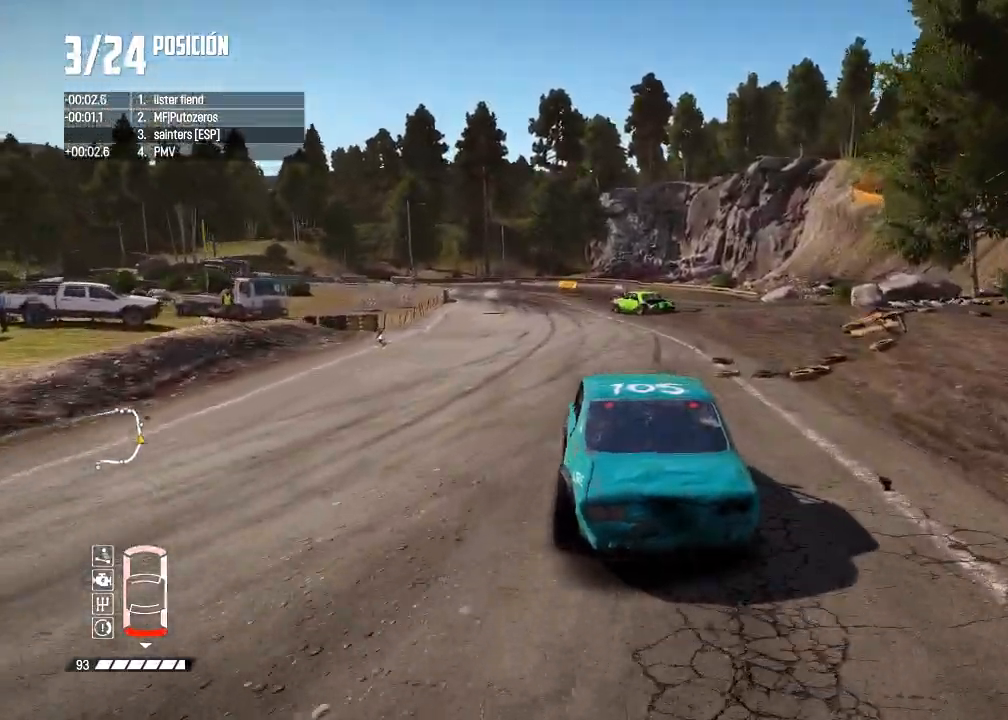
{"buttons": ["L2", "R2"], "left_stick": "left", "right_stick": "center", "events": [[467, "L2", "down"], [467, "left_stick", "left"]]}
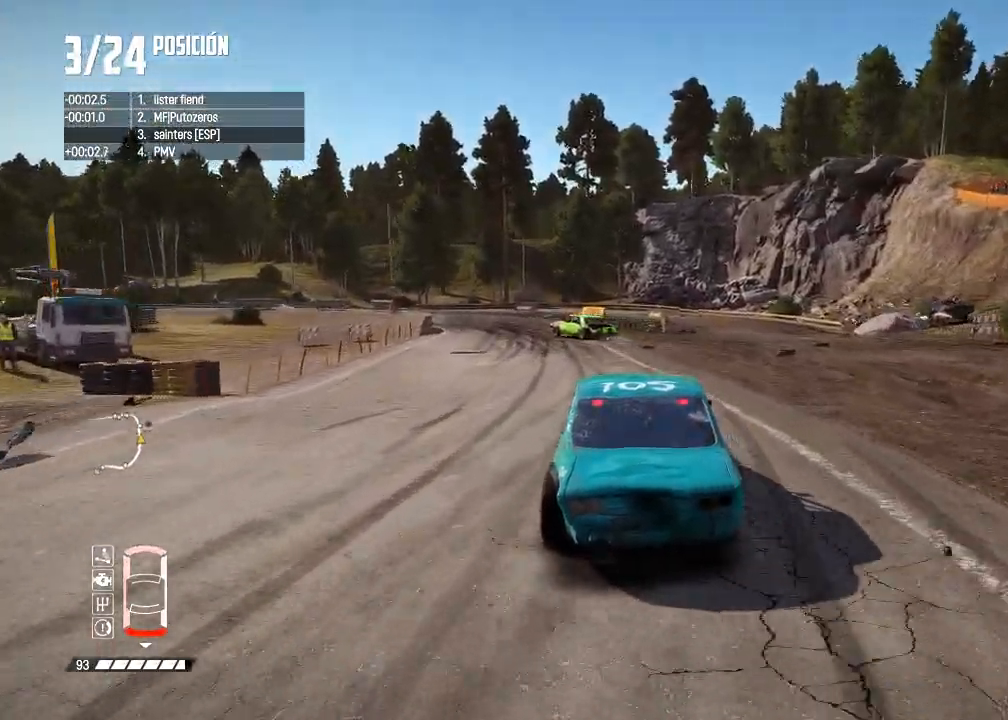
{"buttons": [], "left_stick": "left", "right_stick": "center", "events": [[50, "R2", "up"], [84, "right_stick", "down"], [201, "L2", "up"], [384, "right_stick", "center"]]}
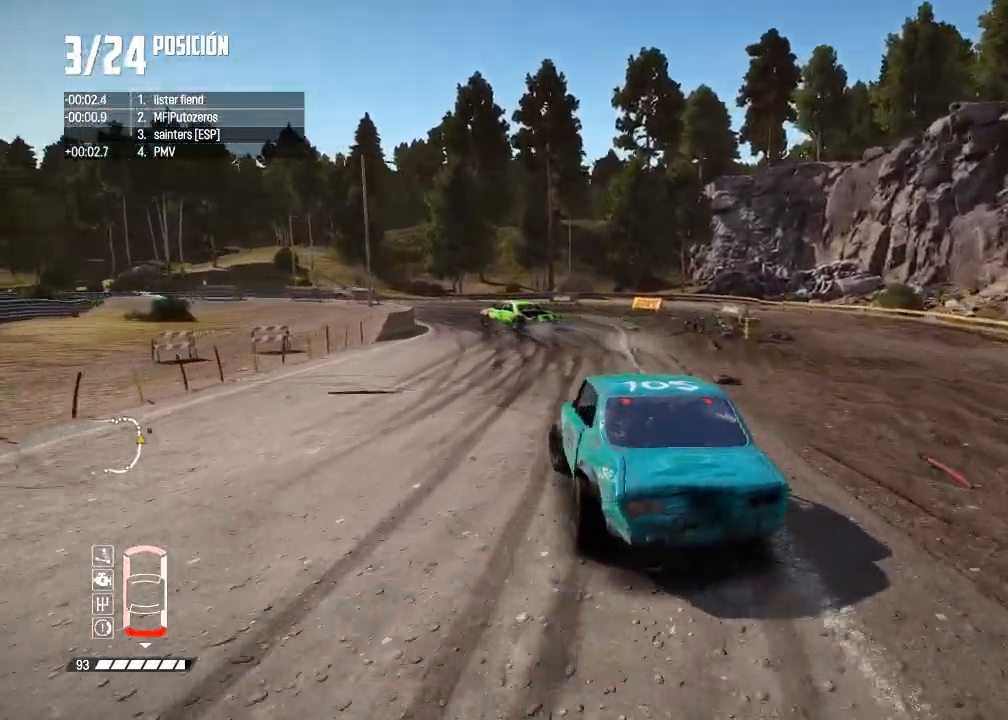
{"buttons": ["R2"], "left_stick": "right", "right_stick": "center", "events": [[33, "left_stick", "center"], [100, "R2", "down"], [467, "left_stick", "right"]]}
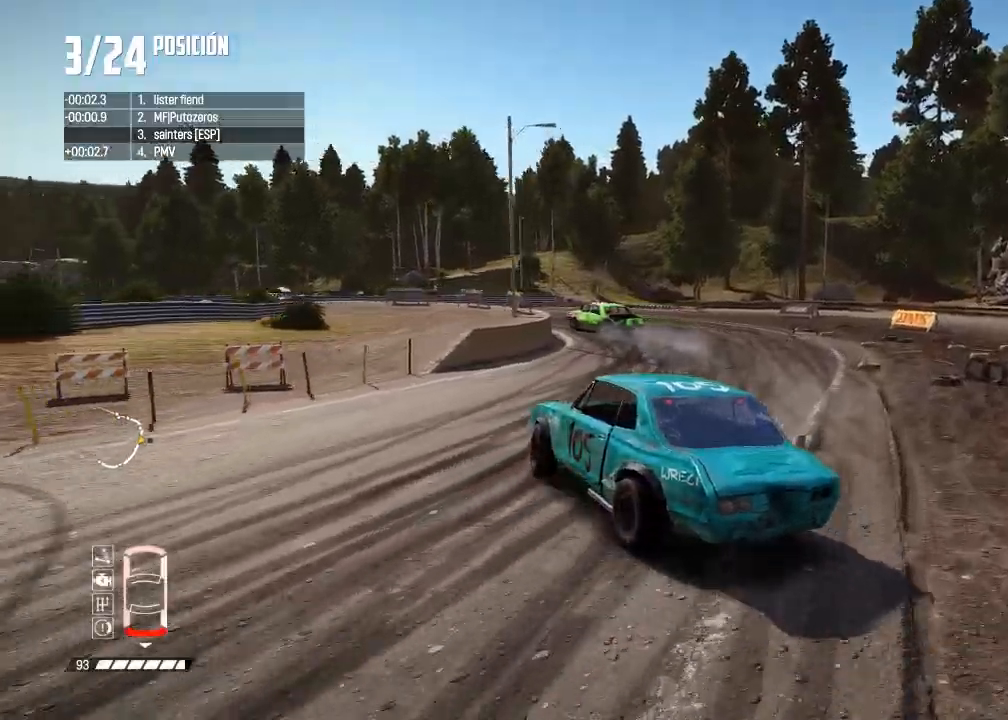
{"buttons": ["R2"], "left_stick": "center", "right_stick": "center", "events": [[234, "left_stick", "center"], [334, "left_stick", "right"], [484, "left_stick", "center"]]}
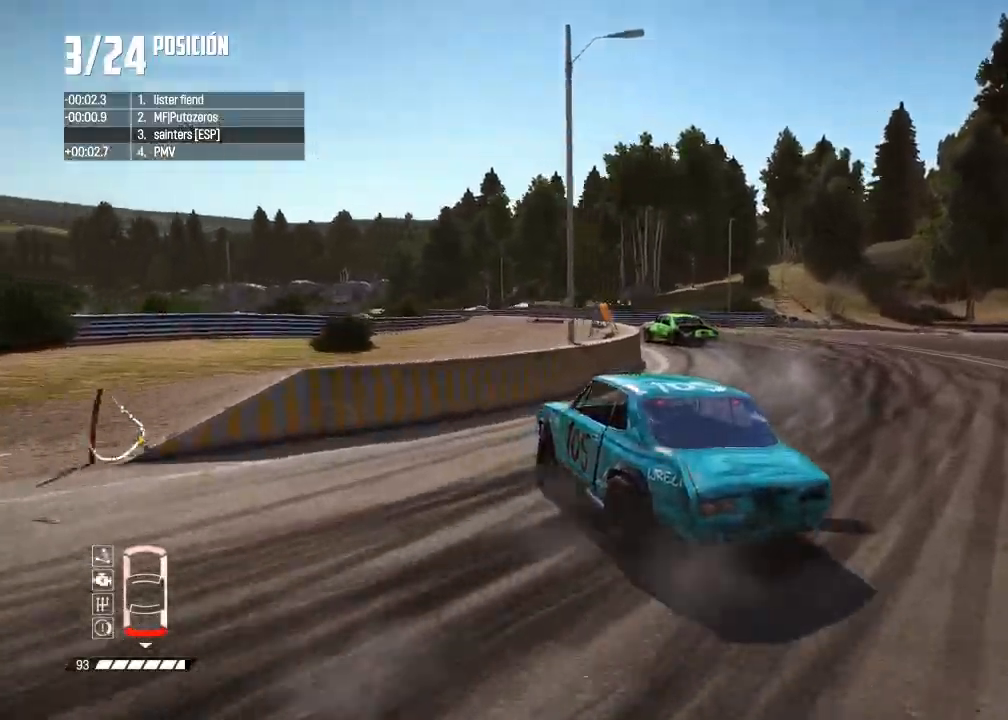
{"buttons": ["R2"], "left_stick": "center", "right_stick": "center", "events": [[33, "left_stick", "right"], [200, "left_stick", "center"]]}
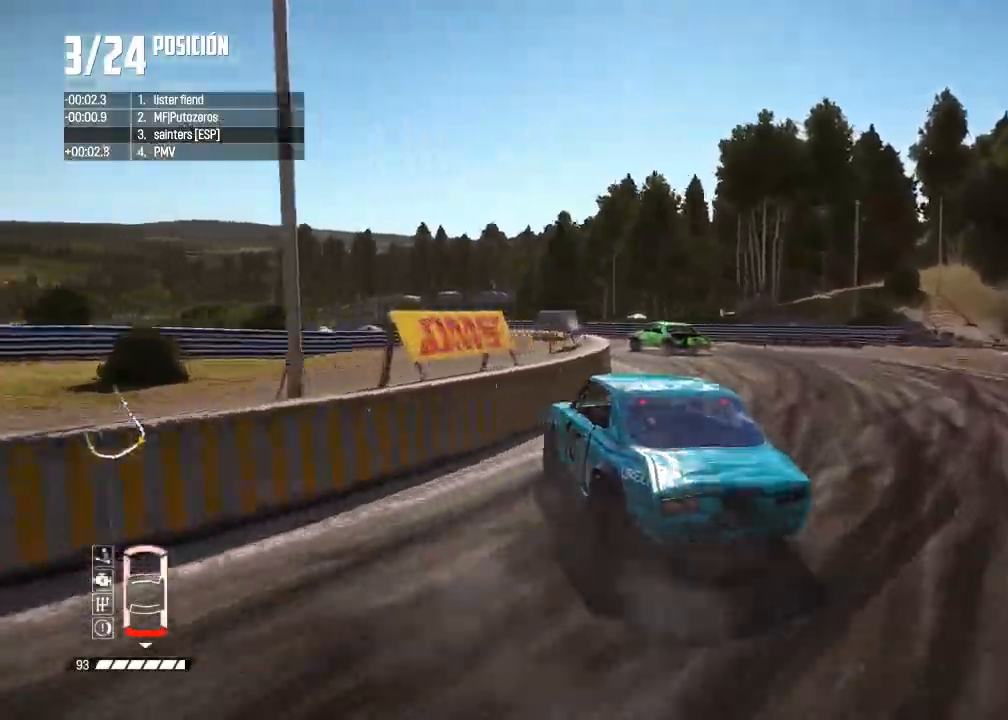
{"buttons": ["R2"], "left_stick": "center", "right_stick": "center", "events": [[50, "left_stick", "right"], [234, "left_stick", "center"]]}
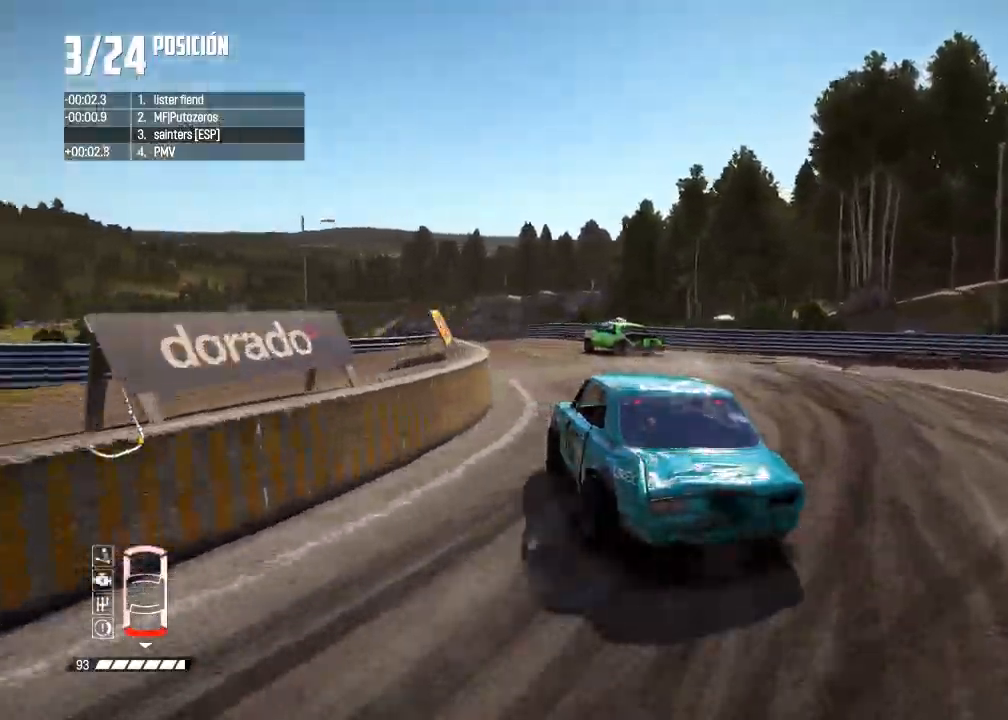
{"buttons": ["R2"], "left_stick": "center", "right_stick": "center", "events": []}
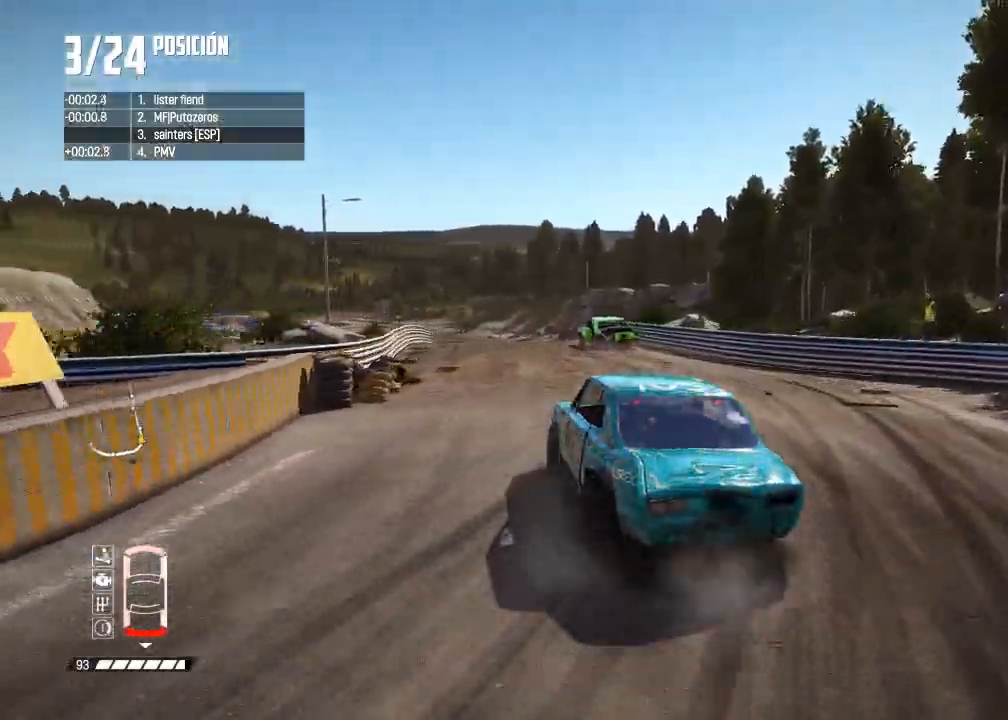
{"buttons": ["R2"], "left_stick": "right", "right_stick": "center", "events": [[34, "left_stick", "right"], [284, "left_stick", "center"], [417, "left_stick", "right"]]}
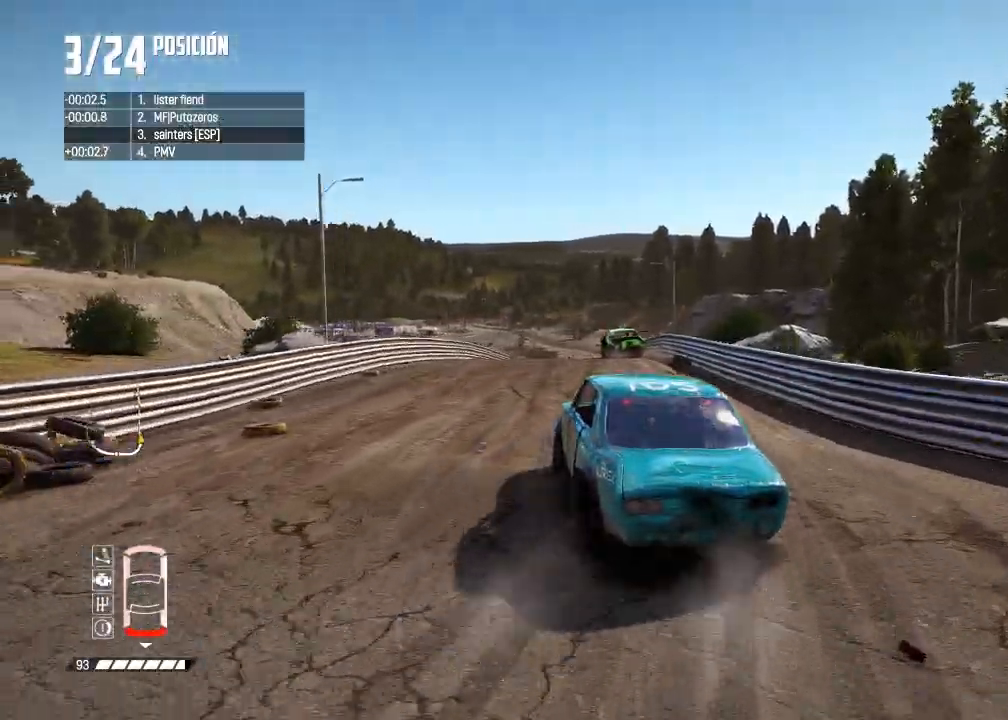
{"buttons": ["R2"], "left_stick": "right", "right_stick": "center", "events": [[50, "left_stick", "center"], [150, "left_stick", "right"], [300, "left_stick", "center"], [400, "left_stick", "right"]]}
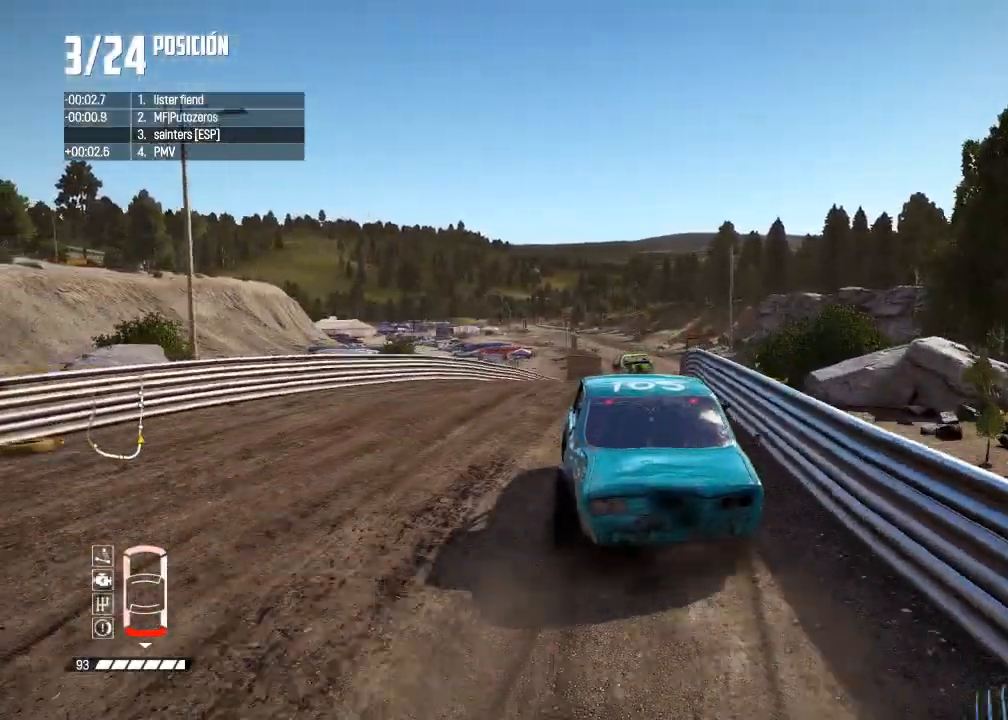
{"buttons": ["R2"], "left_stick": "center", "right_stick": "center", "events": [[17, "left_stick", "center"], [167, "left_stick", "right"], [384, "left_stick", "center"]]}
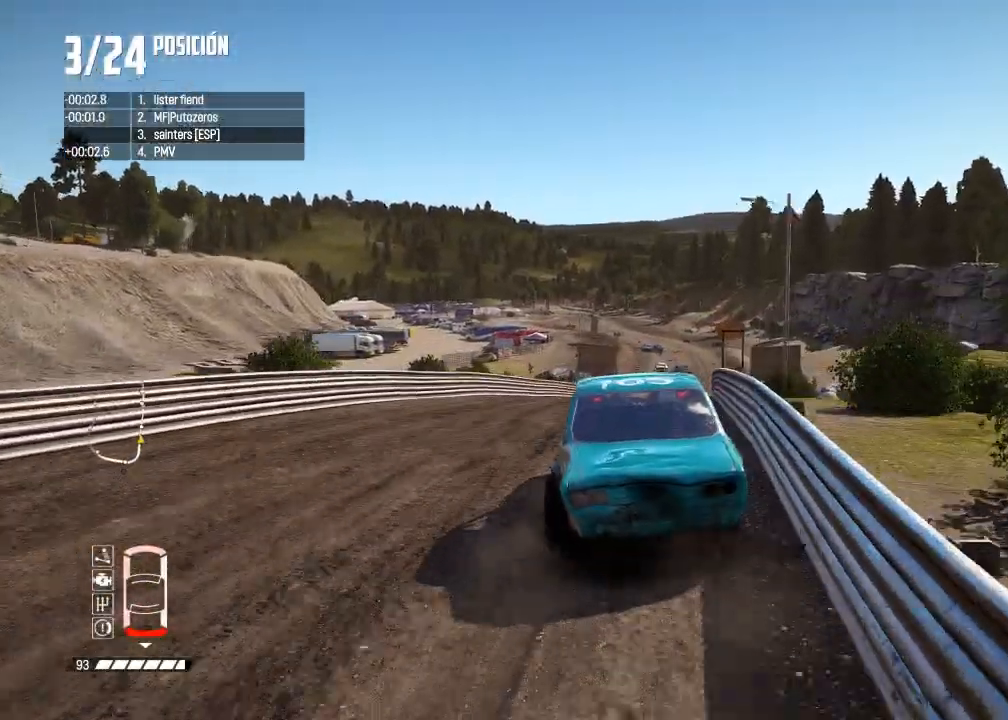
{"buttons": ["R2"], "left_stick": "center", "right_stick": "center"}
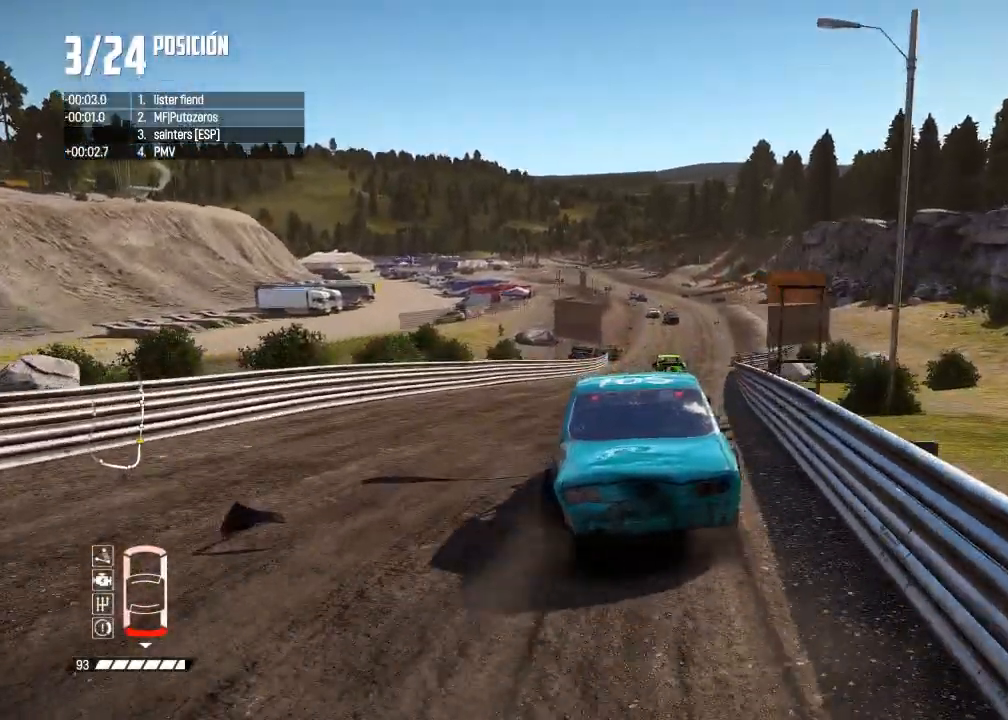
{"buttons": ["R2"], "left_stick": "center", "right_stick": "center", "events": [[17, "left_stick", "right"], [134, "left_stick", "center"]]}
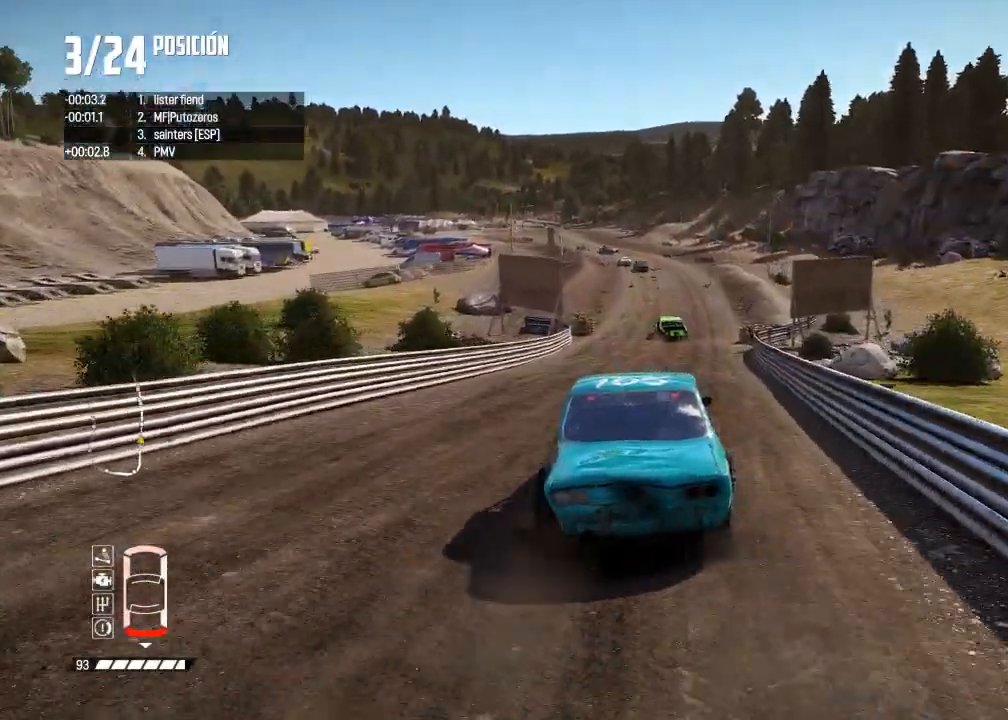
{"buttons": ["R2"], "left_stick": "center", "right_stick": "center", "events": []}
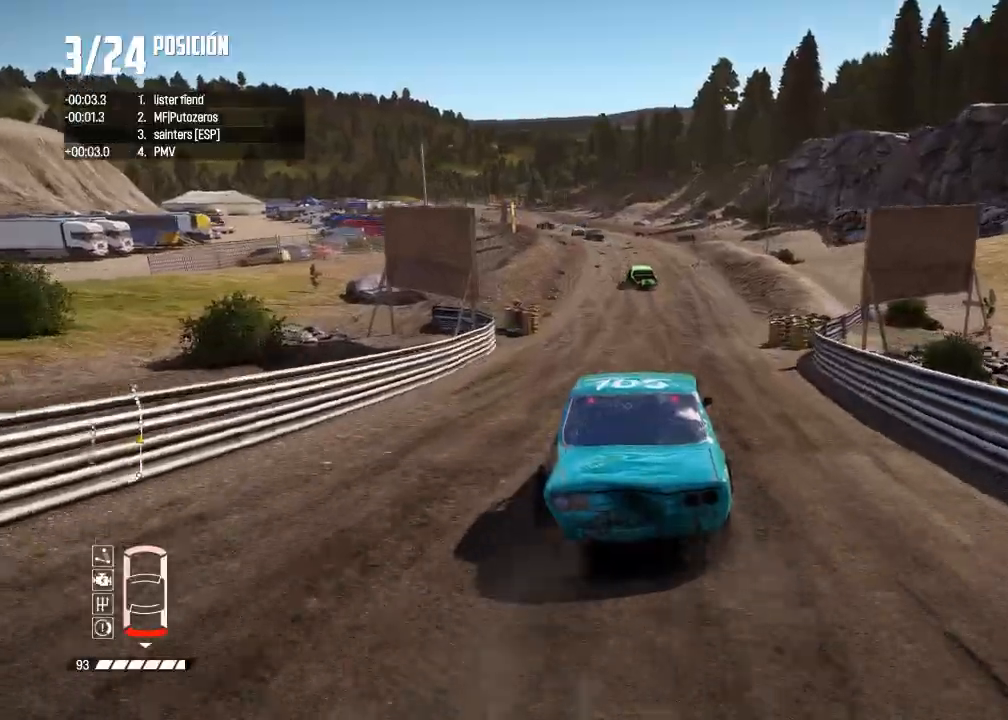
{"buttons": ["R2"], "left_stick": "left", "right_stick": "center", "events": [[484, "left_stick", "left"]]}
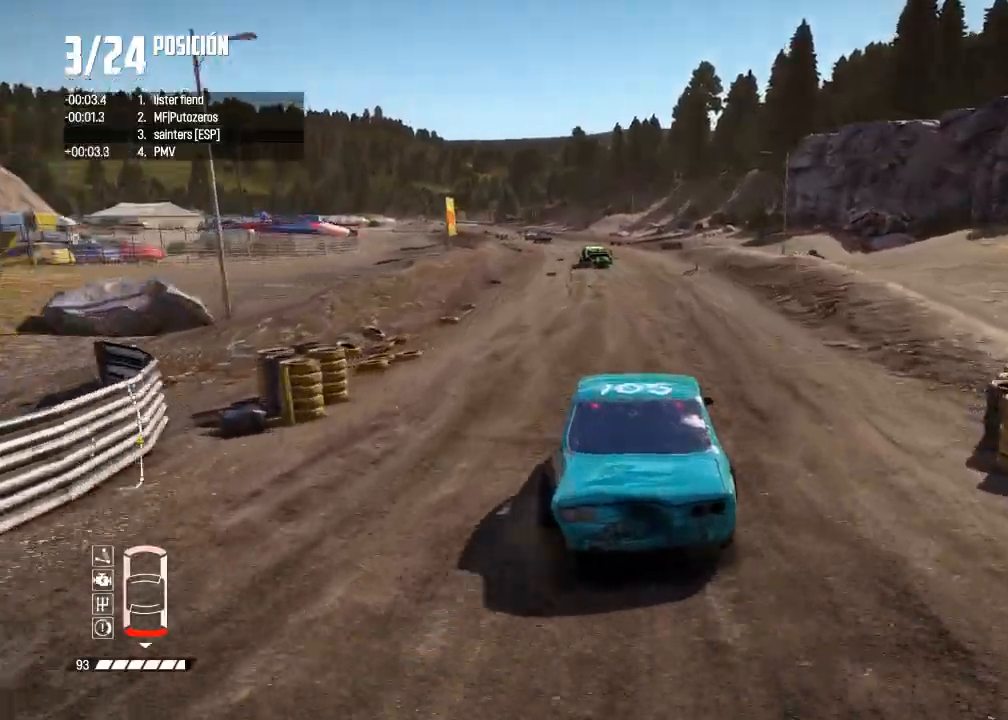
{"buttons": ["R2"], "left_stick": "center", "right_stick": "down", "events": [[233, "left_stick", "center"], [367, "left_stick", "left"], [417, "R1", "down"], [417, "right_stick", "up"], [467, "R1", "up"], [484, "left_stick", "center"], [500, "right_stick", "down"]]}
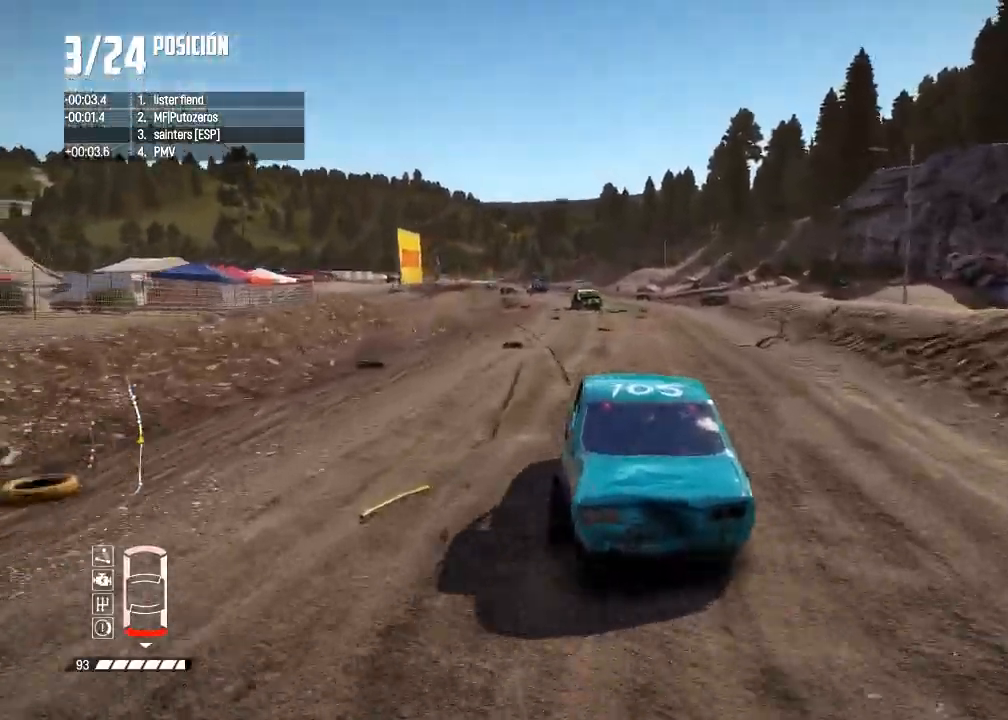
{"buttons": ["R2"], "left_stick": "center", "right_stick": "center", "events": [[17, "right_stick", "center"], [117, "left_stick", "left"], [251, "left_stick", "center"]]}
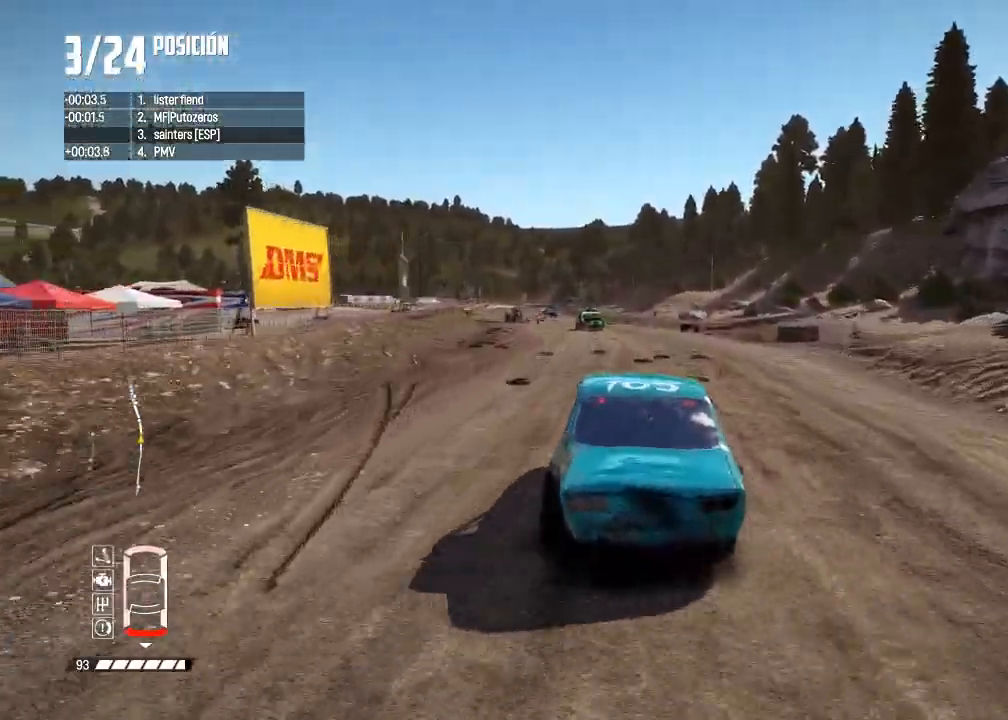
{"buttons": ["R2"], "left_stick": "center", "right_stick": "center", "events": [[67, "left_stick", "left"], [384, "left_stick", "center"]]}
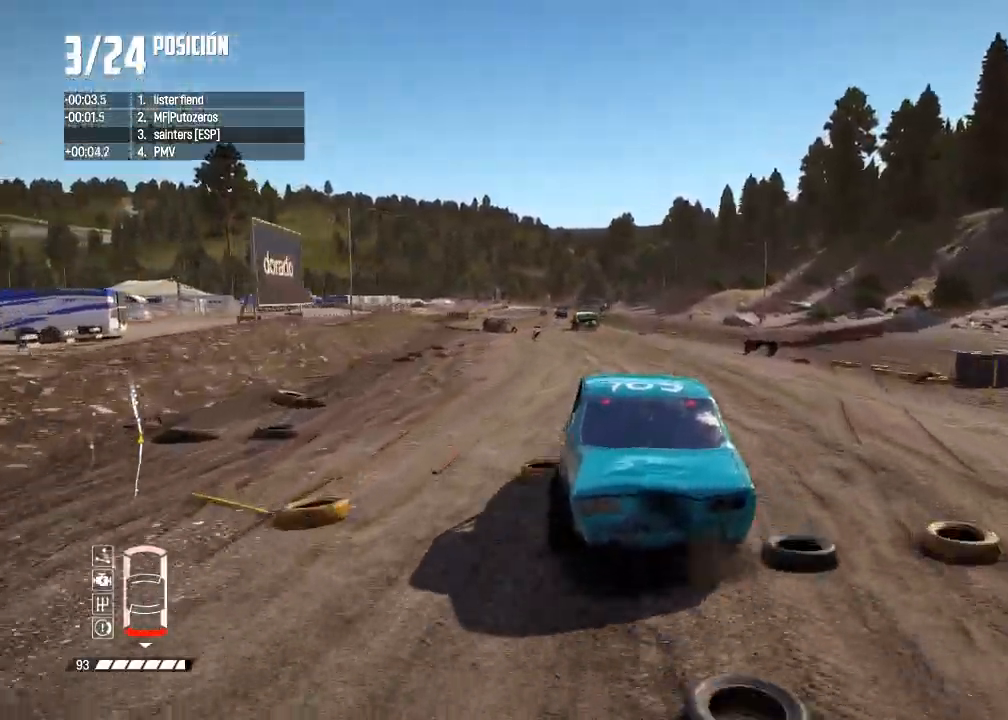
{"buttons": ["R2"], "left_stick": "center", "right_stick": "center", "events": [[50, "left_stick", "left"], [134, "left_stick", "center"]]}
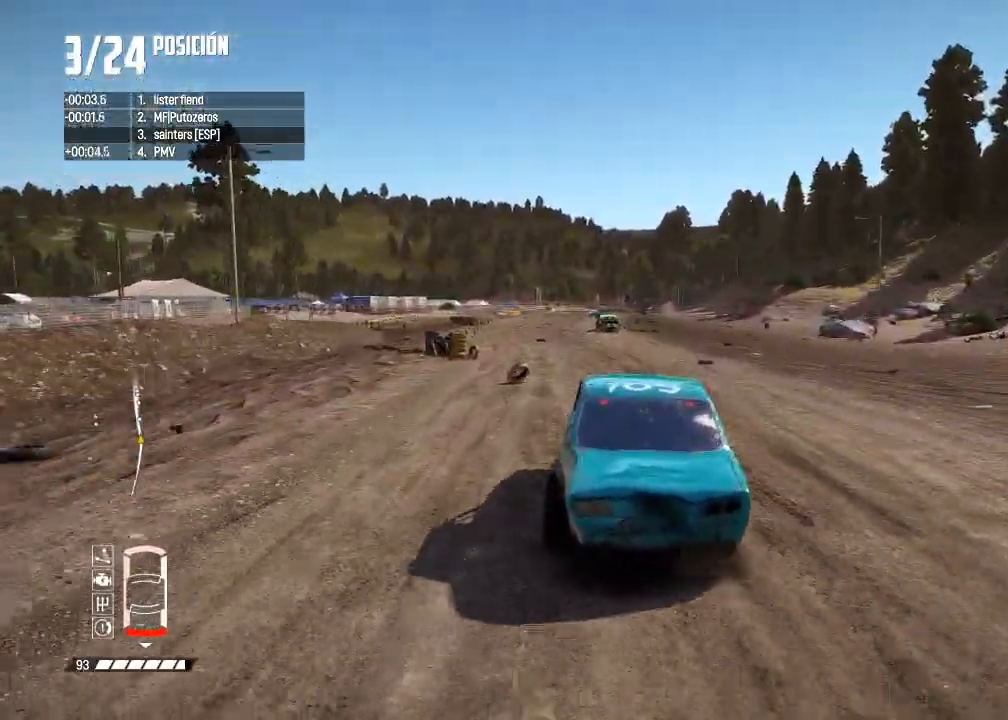
{"buttons": ["R2"], "left_stick": "center", "right_stick": "center", "events": [[233, "left_stick", "left"], [484, "left_stick", "center"]]}
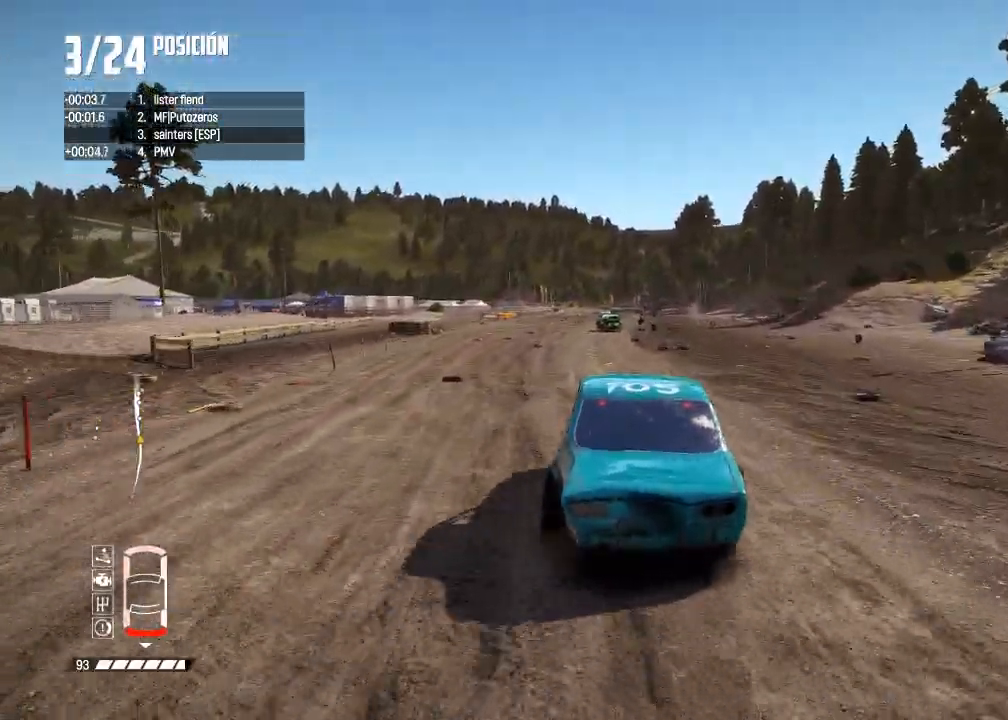
{"buttons": ["R2"], "left_stick": "center", "right_stick": "center", "events": [[34, "R3", "down"], [134, "R3", "up"], [134, "left_stick", "left"], [251, "left_stick", "center"]]}
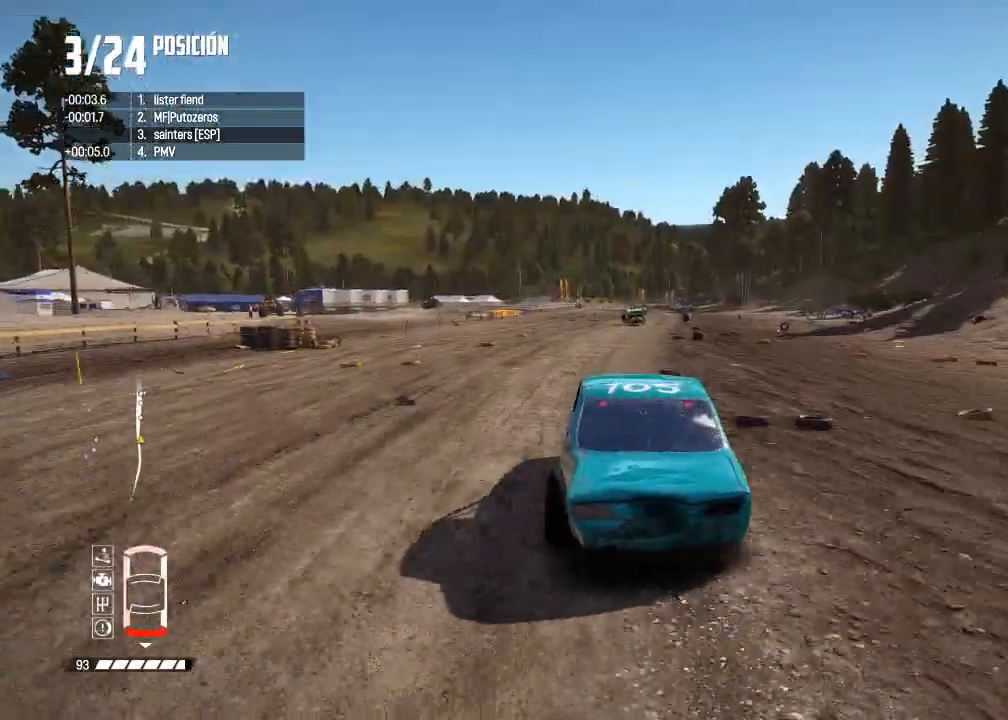
{"buttons": ["R2"], "left_stick": "center", "right_stick": "center", "events": [[183, "left_stick", "right"], [334, "left_stick", "center"]]}
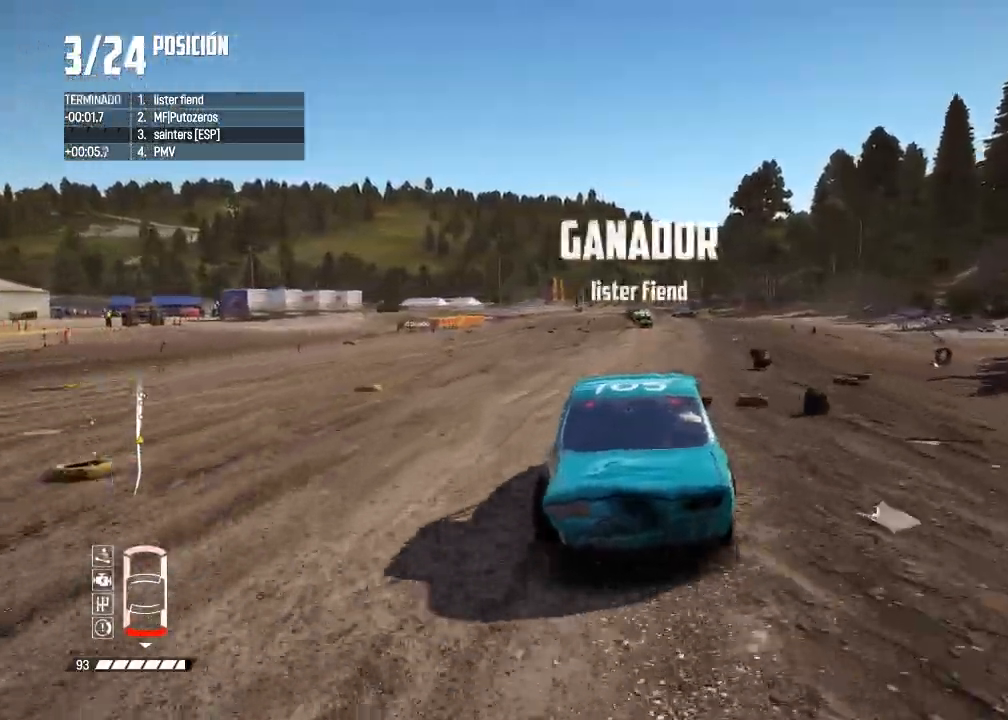
{"buttons": ["R2"], "left_stick": "center", "right_stick": "center", "events": [[301, "left_stick", "left"], [451, "left_stick", "center"]]}
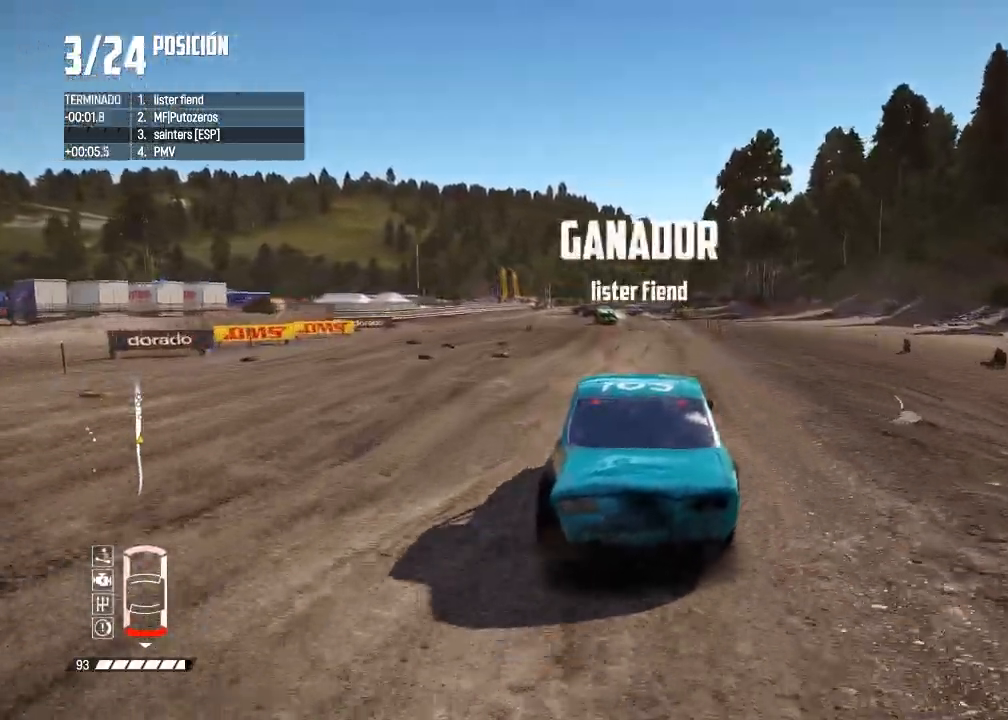
{"buttons": ["R2"], "left_stick": "center", "right_stick": "center", "events": [[200, "left_stick", "left"], [434, "left_stick", "center"]]}
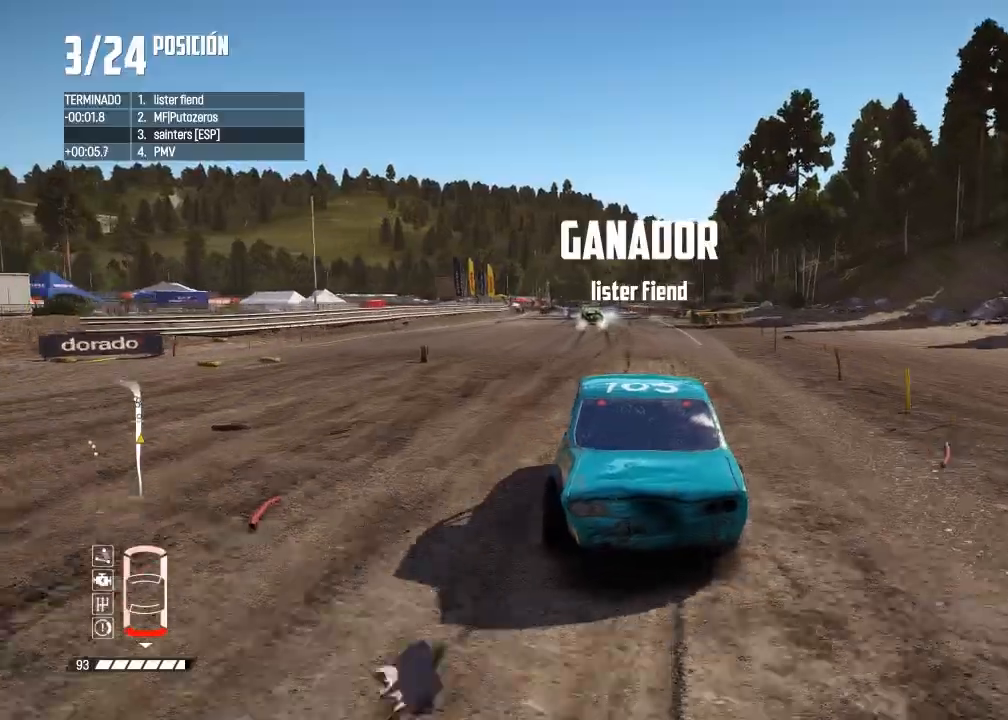
{"buttons": ["R2"], "left_stick": "center", "right_stick": "center", "events": []}
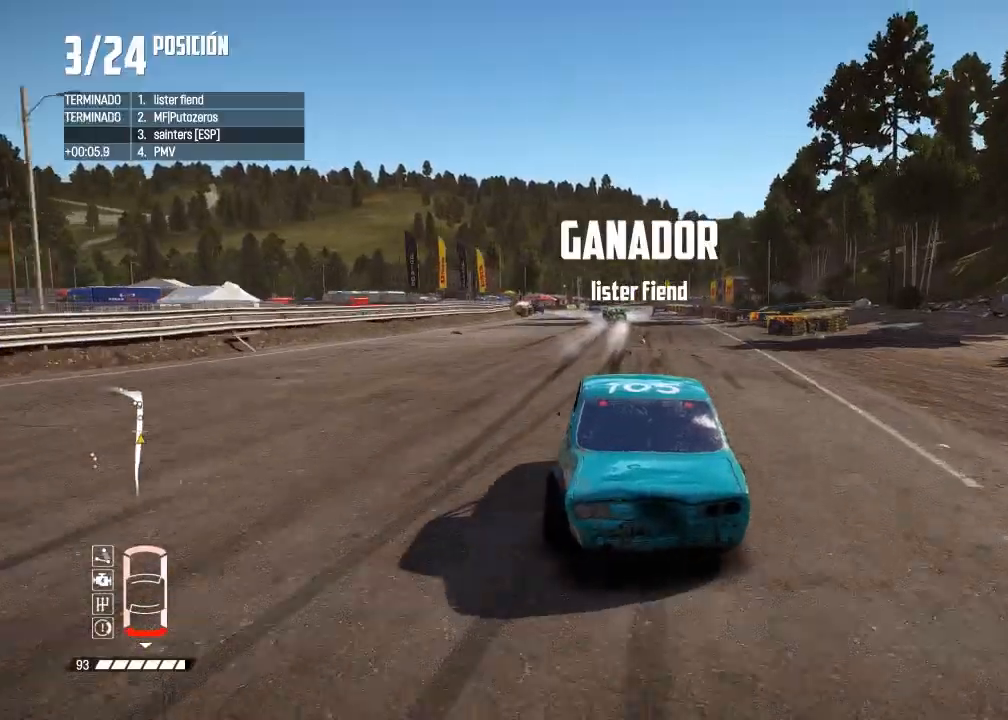
{"buttons": ["R2"], "left_stick": "center", "right_stick": "center", "events": []}
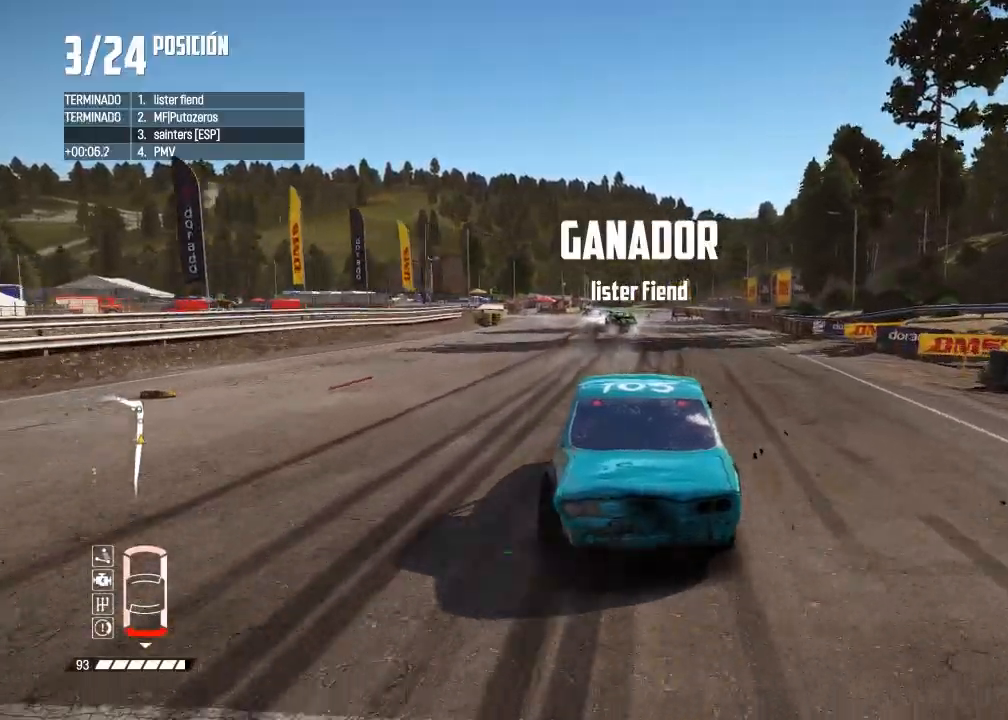
{"buttons": ["R2"], "left_stick": "center", "right_stick": "center", "events": []}
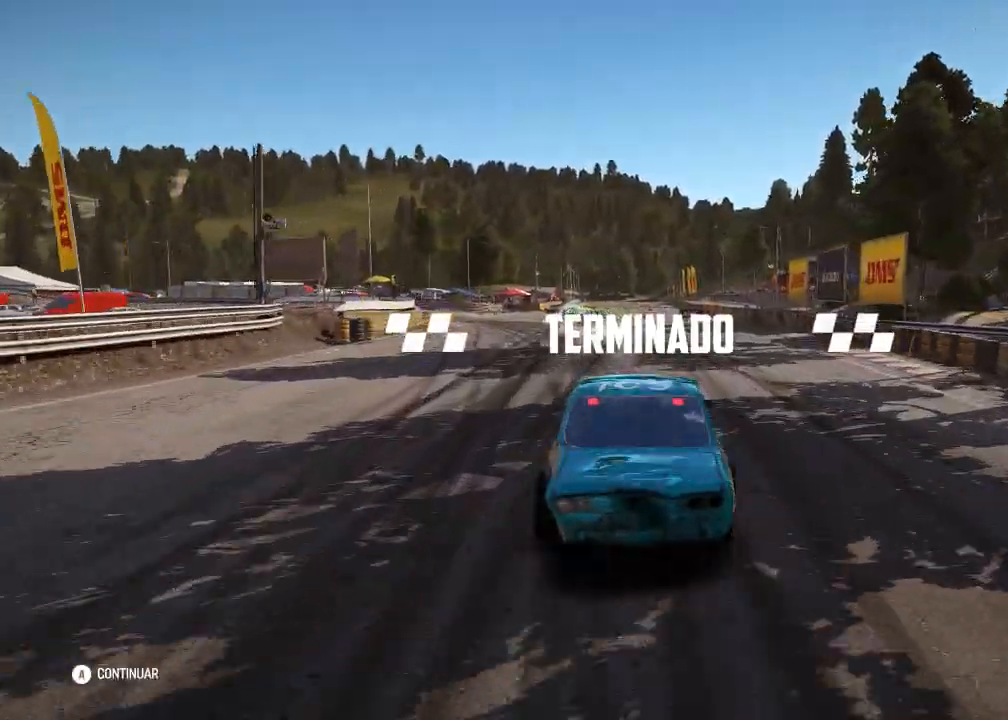
{"buttons": [], "left_stick": "center", "right_stick": "center", "events": [[33, "R2", "up"], [300, "A", "down"], [400, "A", "up"]]}
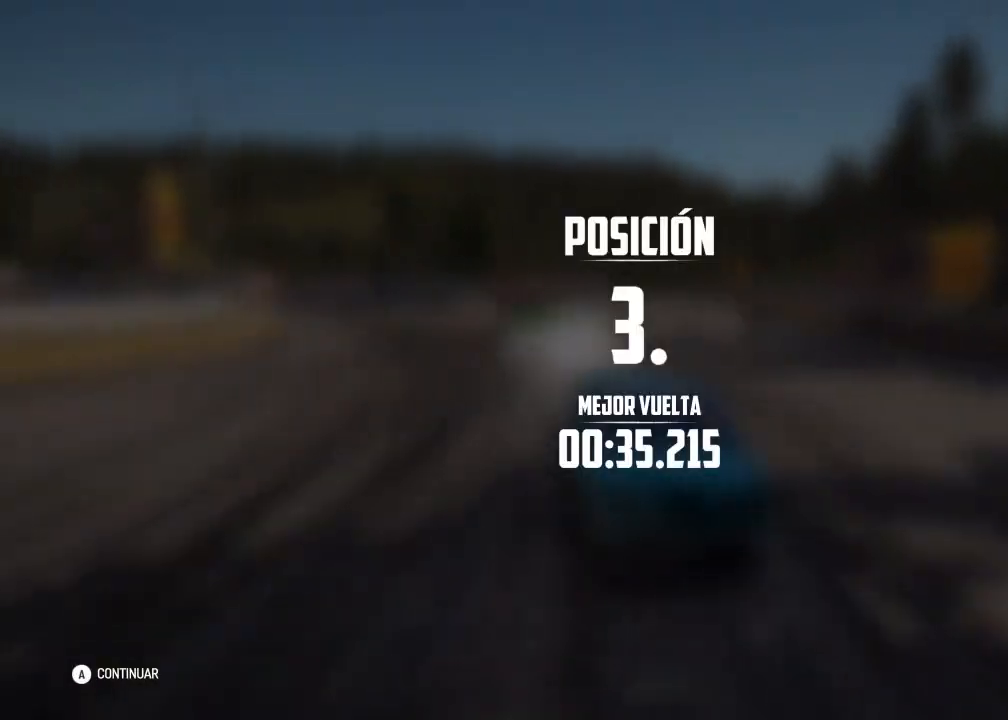
{"buttons": [], "left_stick": "center", "right_stick": "center", "events": [[217, "A", "down"], [301, "A", "up"]]}